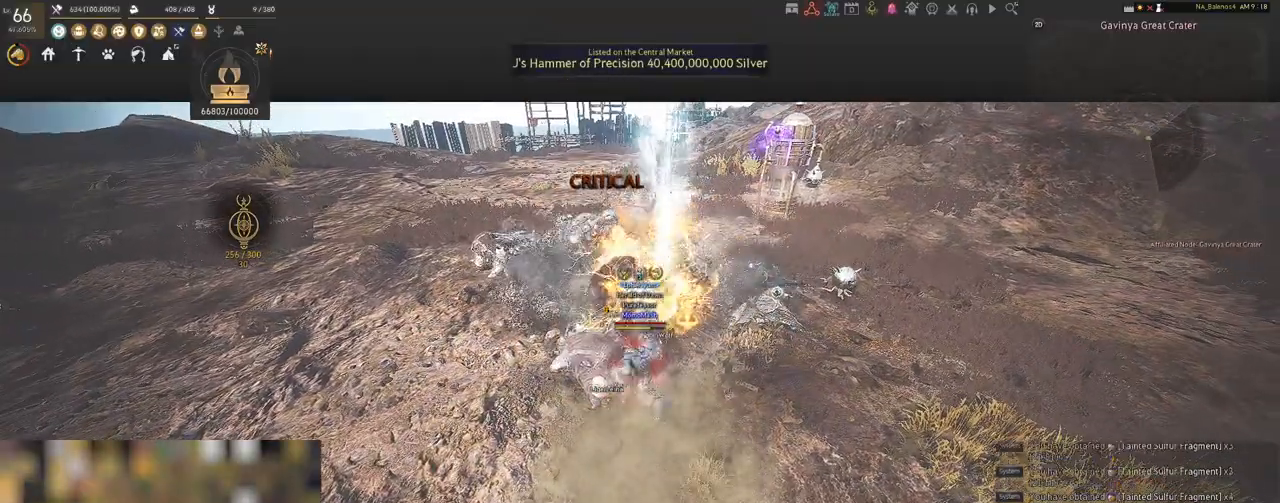
Gameplay with keyboard and mouse; each line is a JSON object with the keys and mouse buttons held at the frame after it. "events" lists presses ("down") and releases ("up") of "a", "c", "d", "e", "f", "q", "s", "shift", "space", "tab", "w", "x", "z", "mouse_left" and "mouse_right" between this image and that frame as [ms after this image, input, new state], when the widget could be followed in between. "mouse_left", "mouse_right" = the "left", "right" buttons of the "mouse" list. No other keys are recorded. Mouse movement is not recorded.
{"keys": [], "mouse": [], "events": []}
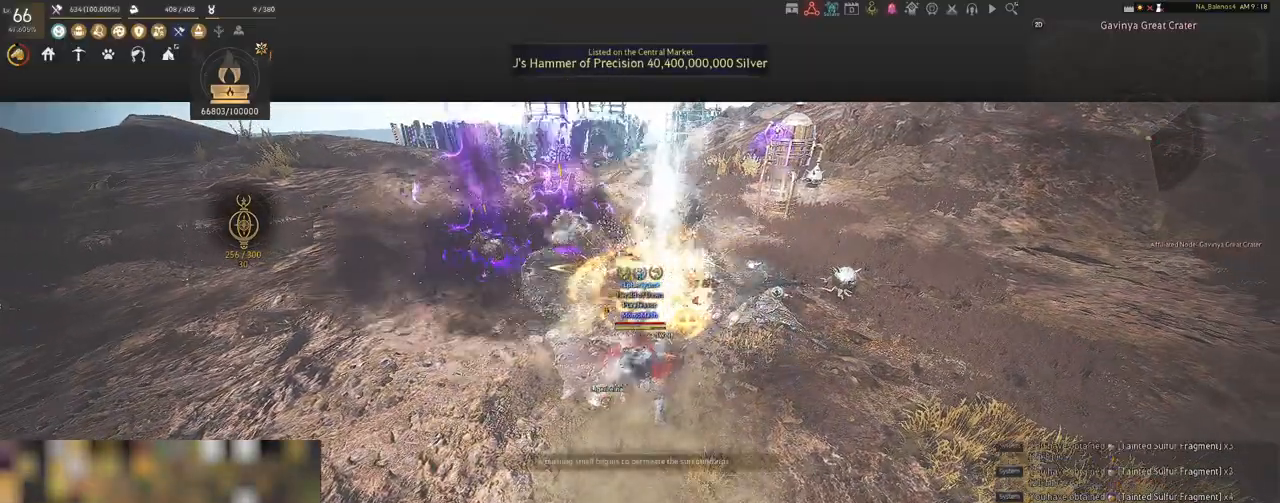
{"keys": [], "mouse": [], "events": []}
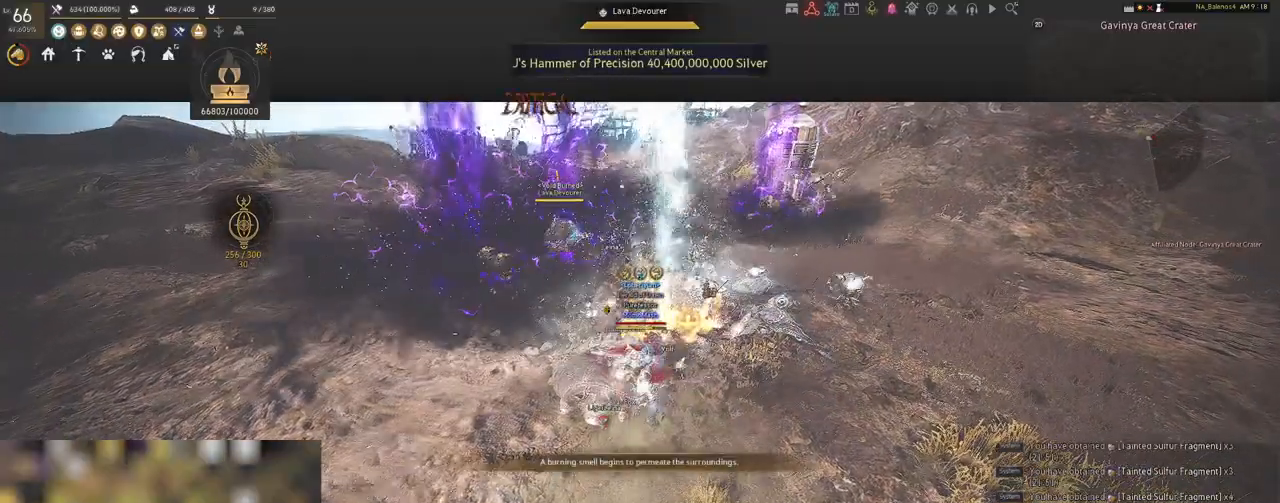
{"keys": ["w"], "mouse": [], "events": [[67, "w", "down"]]}
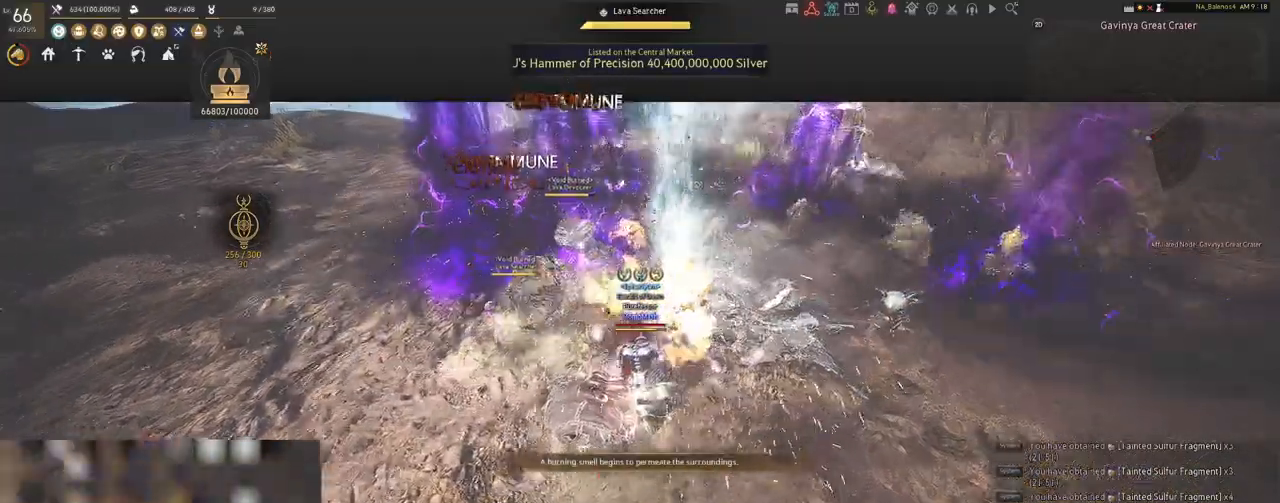
{"keys": ["s", "shift"], "mouse": ["right"], "events": [[200, "w", "up"], [233, "shift", "down"], [267, "s", "down"], [333, "mouse_right", "down"]]}
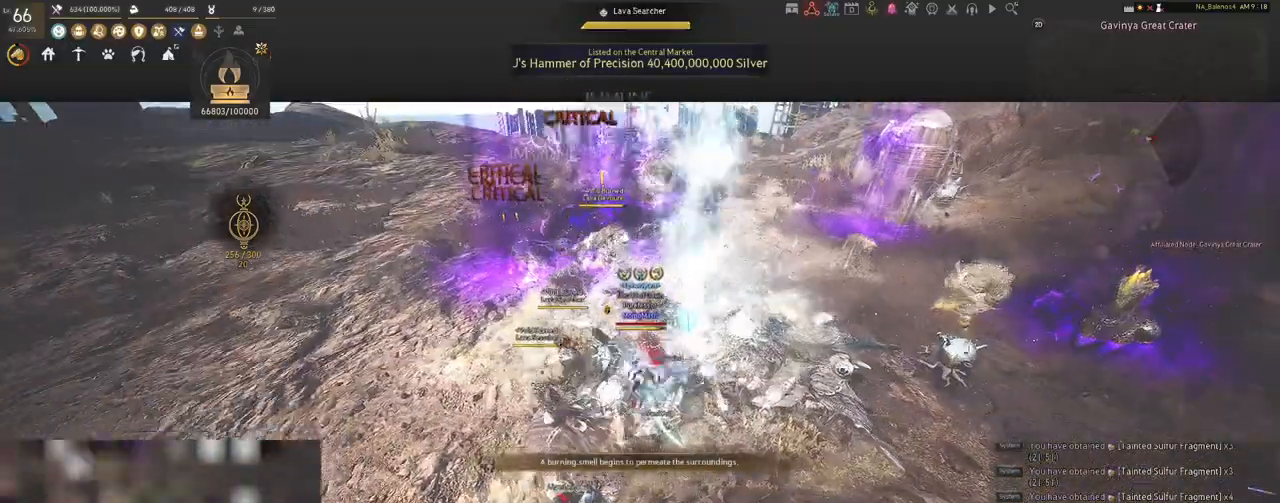
{"keys": [], "mouse": ["right"], "events": [[217, "shift", "up"], [233, "s", "up"]]}
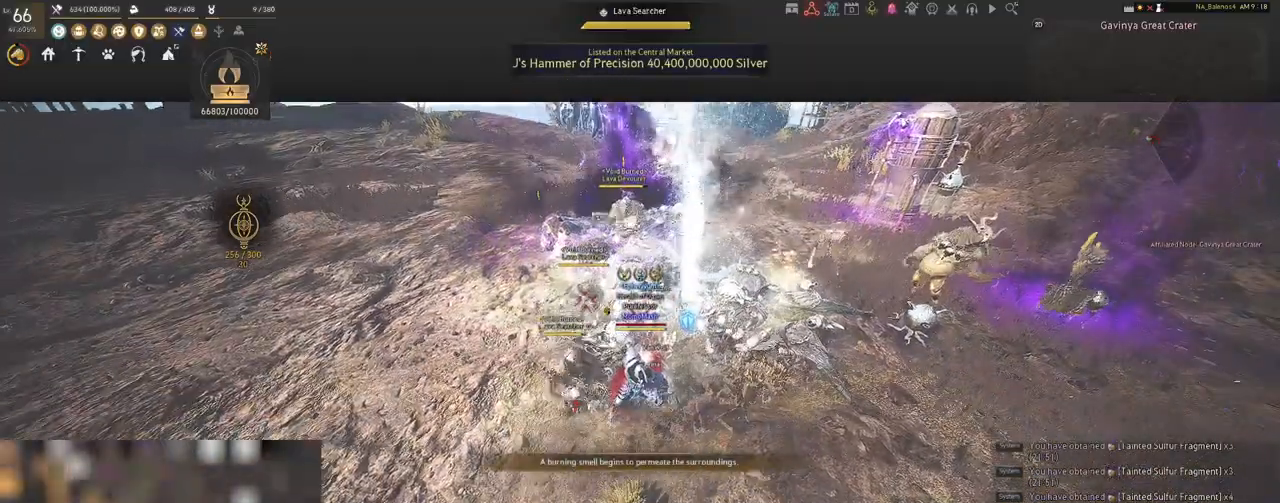
{"keys": [], "mouse": ["right"], "events": []}
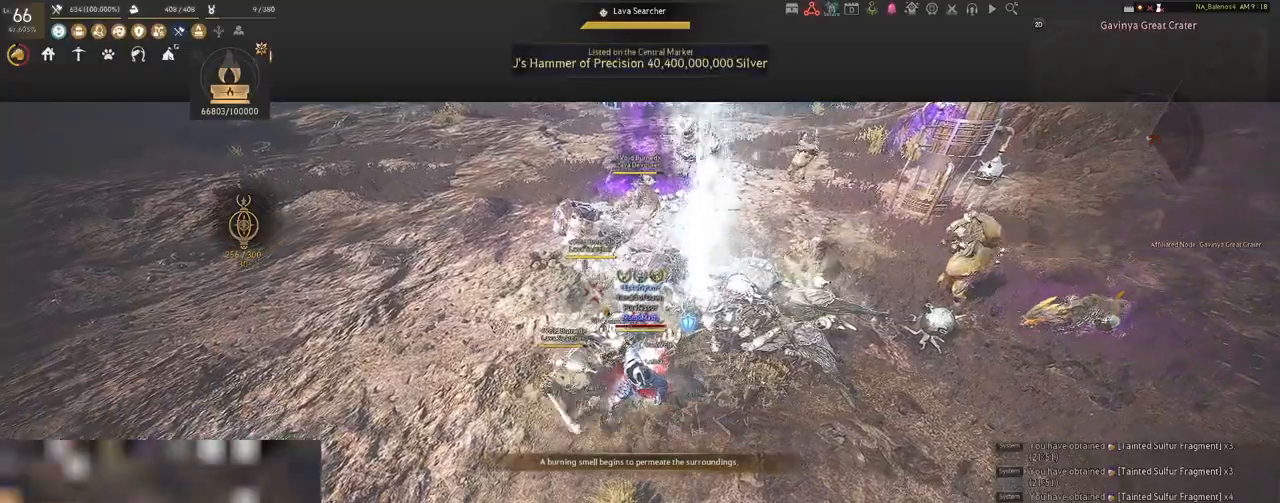
{"keys": [], "mouse": ["right"], "events": []}
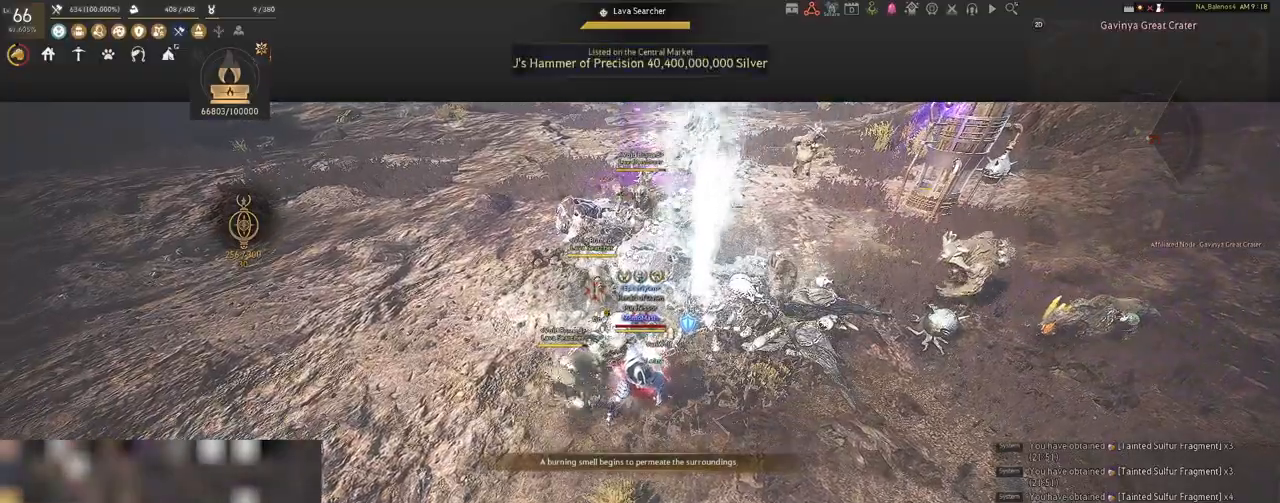
{"keys": ["shift"], "mouse": ["left"], "events": [[383, "mouse_right", "up"], [467, "mouse_left", "down"], [500, "shift", "down"]]}
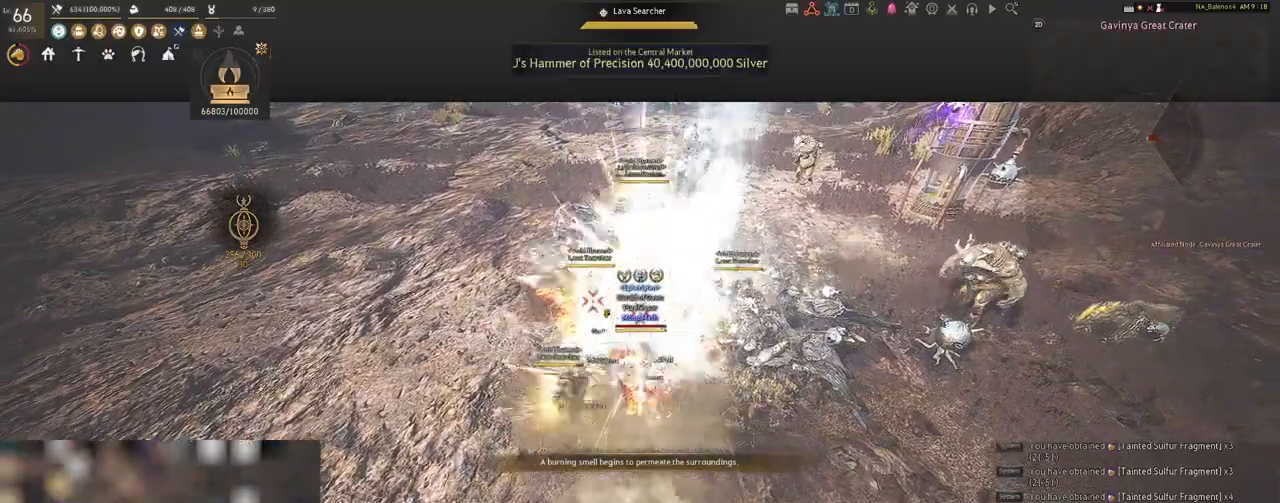
{"keys": ["shift"], "mouse": [], "events": [[100, "mouse_left", "up"], [200, "mouse_right", "down"], [383, "mouse_right", "up"]]}
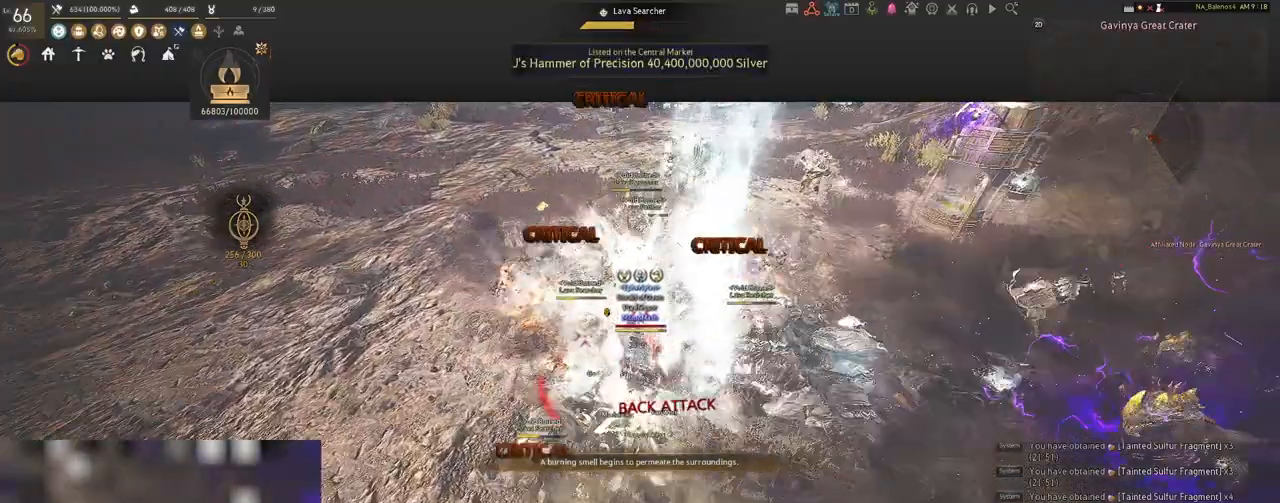
{"keys": [], "mouse": [], "events": [[83, "shift", "up"]]}
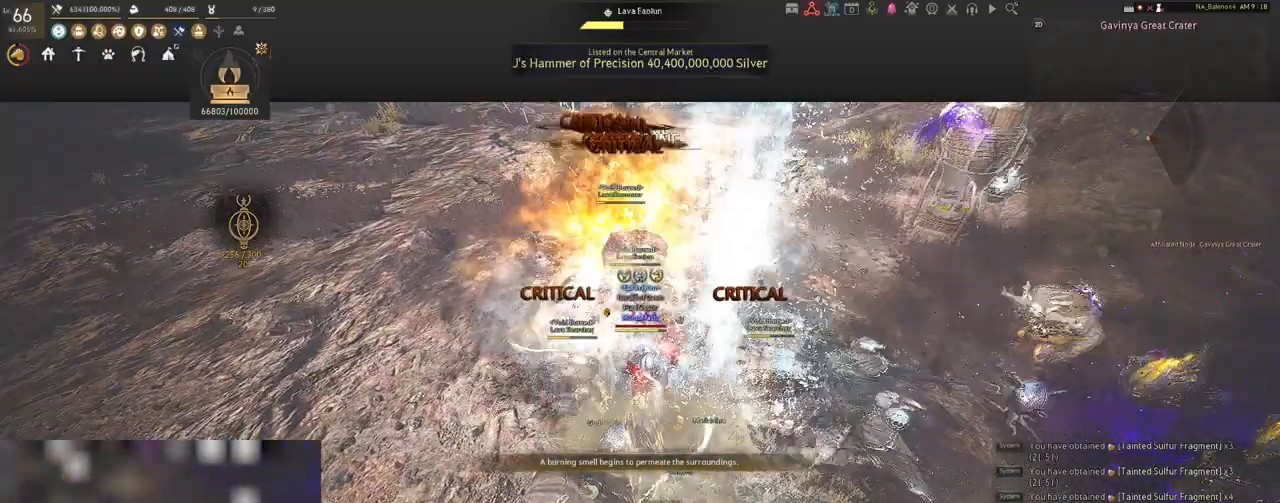
{"keys": [], "mouse": ["left"], "events": [[50, "mouse_left", "down"]]}
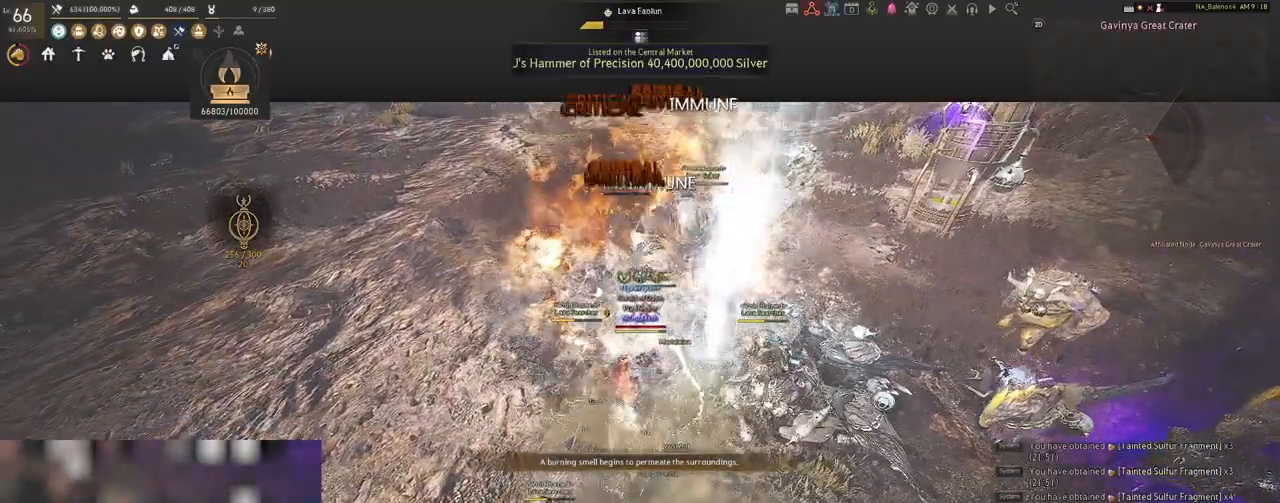
{"keys": [], "mouse": ["left"], "events": []}
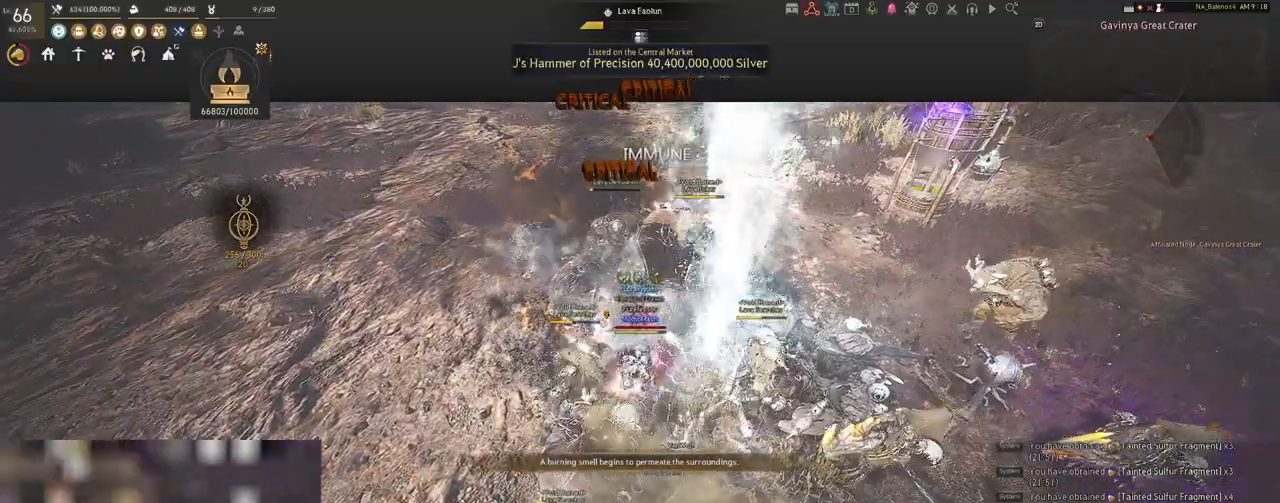
{"keys": [], "mouse": ["left"], "events": []}
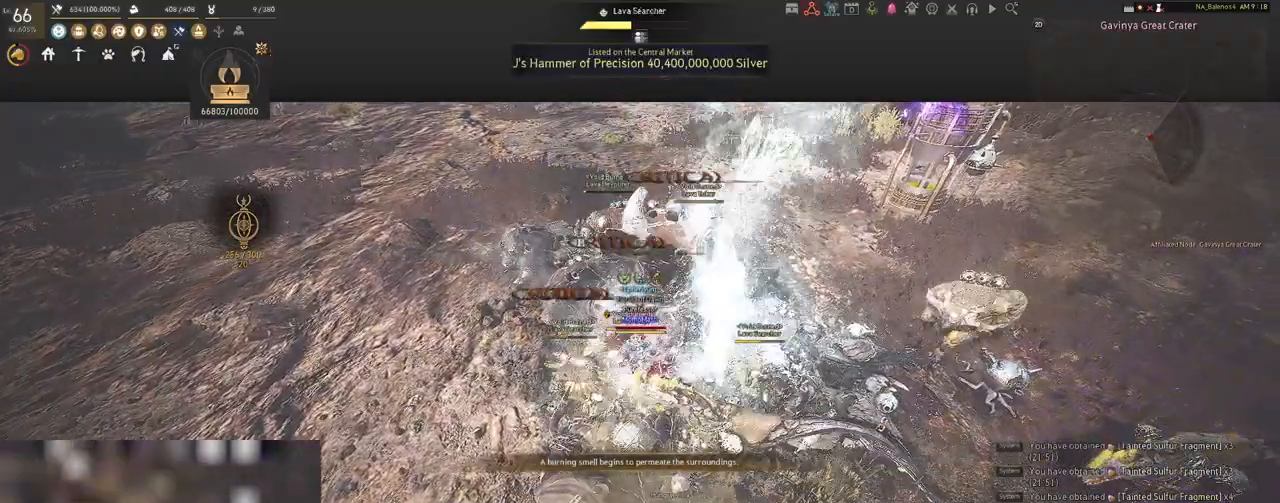
{"keys": [], "mouse": ["left"], "events": []}
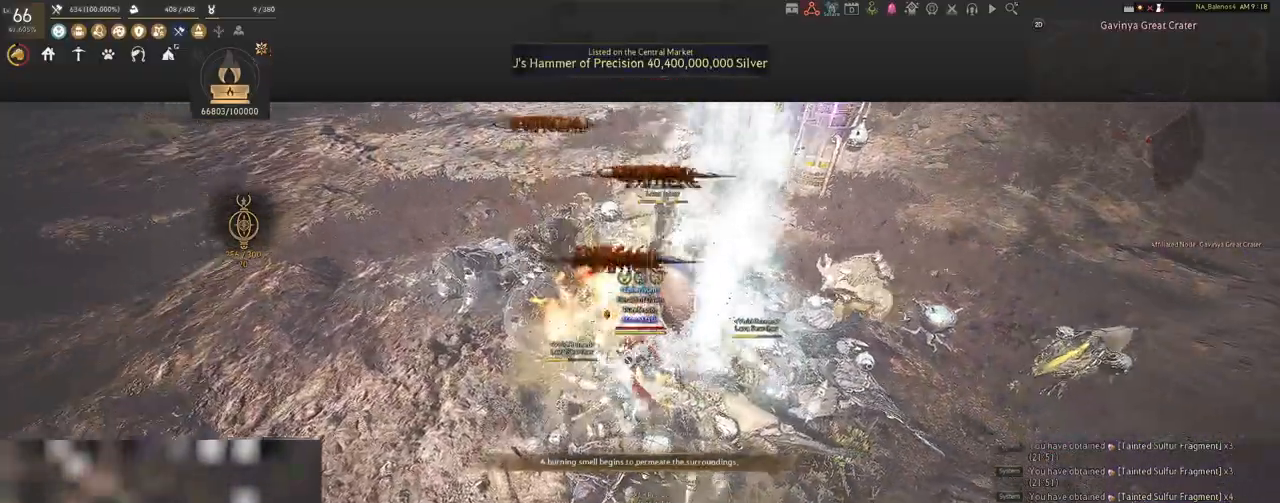
{"keys": ["s"], "mouse": [], "events": [[267, "s", "down"], [350, "mouse_left", "up"], [400, "q", "down"], [450, "q", "up"]]}
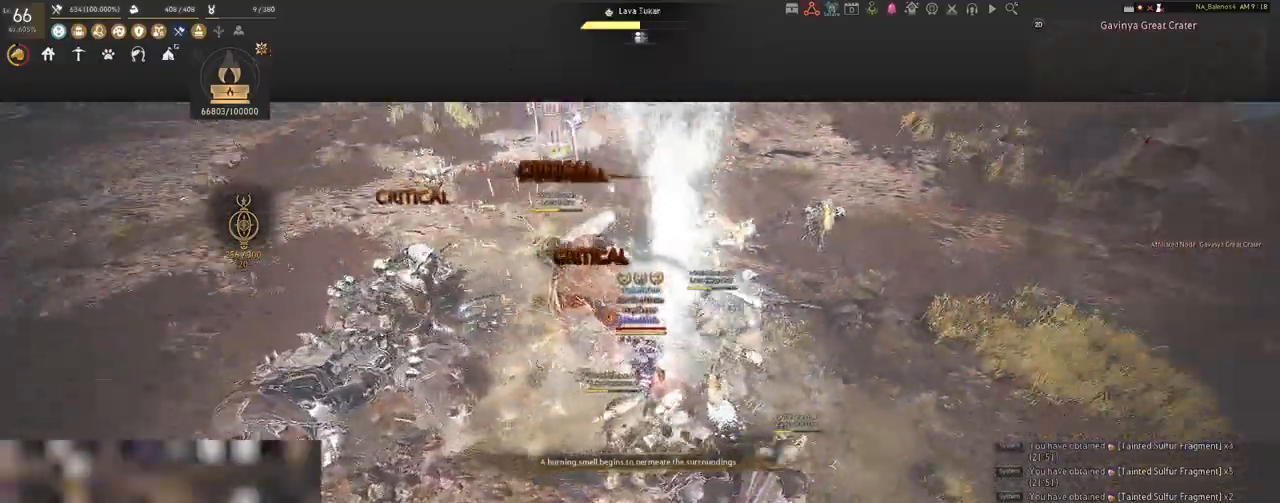
{"keys": ["s"], "mouse": [], "events": [[100, "q", "down"], [117, "q", "up"], [267, "q", "down"], [300, "q", "up"], [433, "q", "down"], [467, "q", "up"]]}
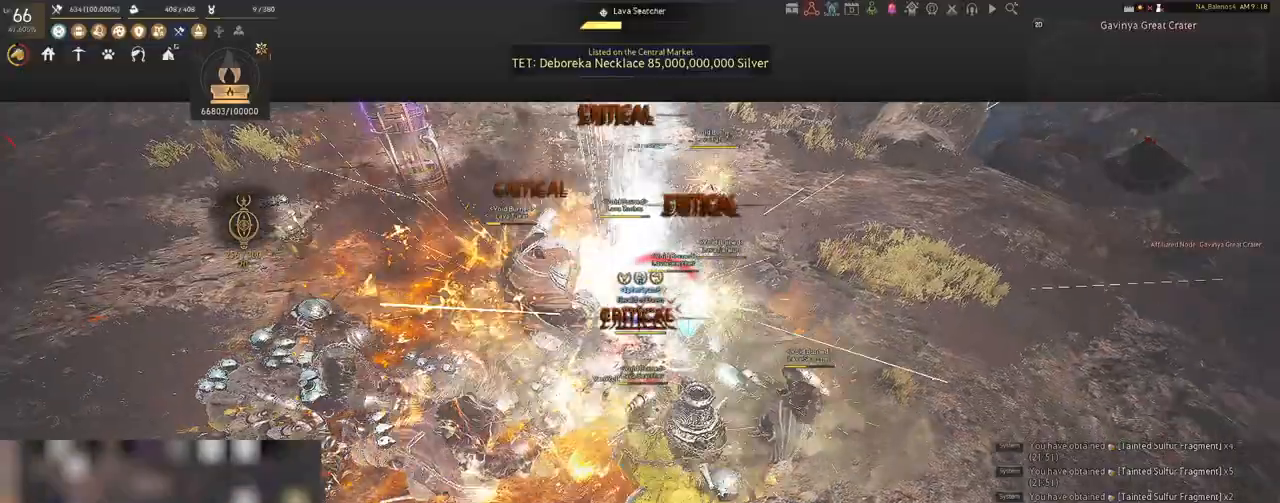
{"keys": ["f", "shift"], "mouse": [], "events": [[33, "s", "up"], [167, "mouse_left", "down"], [317, "mouse_left", "up"], [367, "shift", "down"], [433, "f", "down"]]}
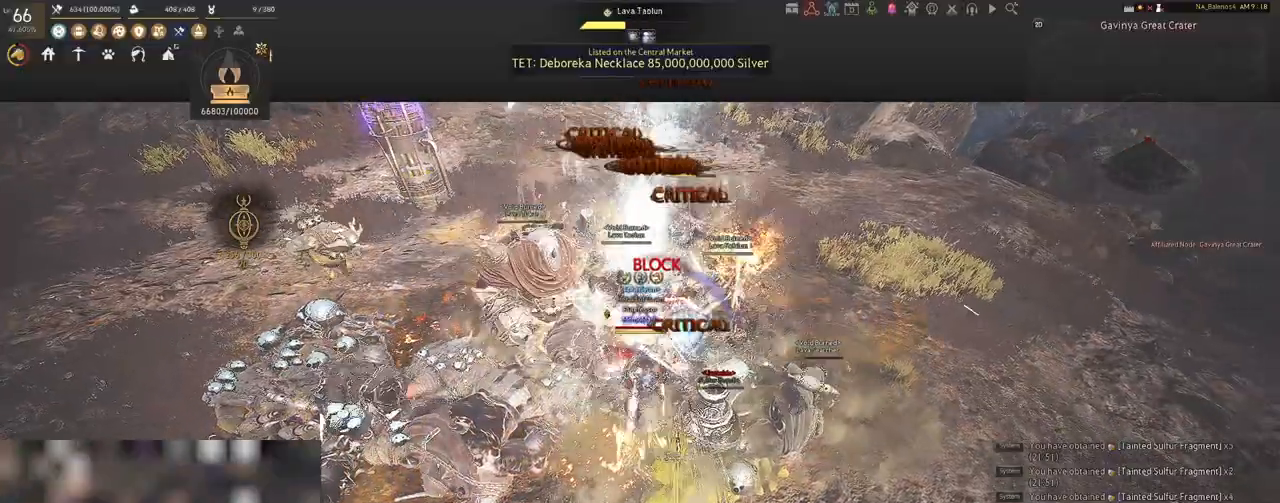
{"keys": ["shift"], "mouse": [], "events": [[50, "f", "up"]]}
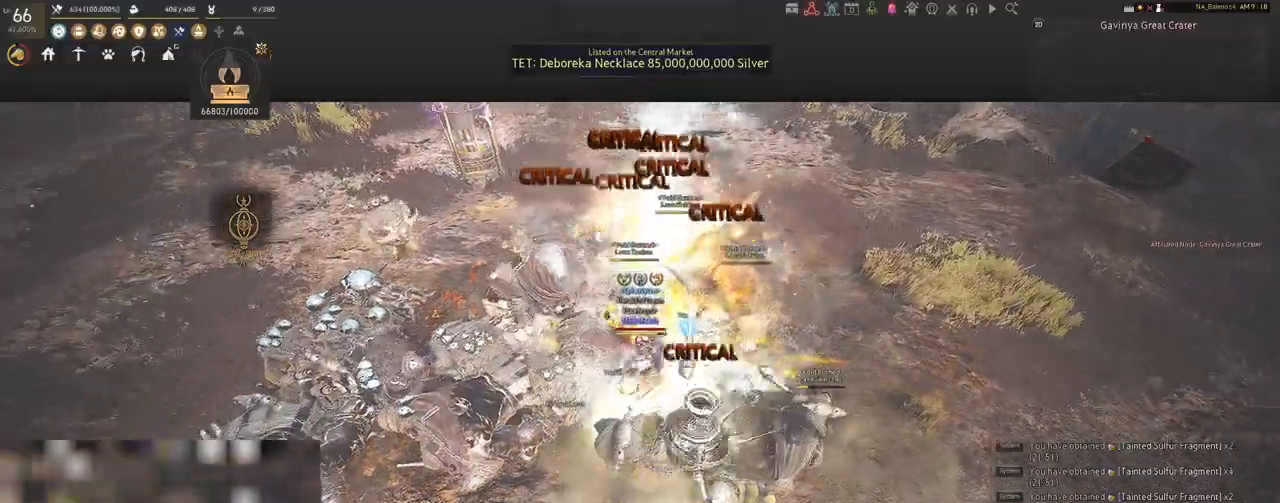
{"keys": ["shift"], "mouse": ["left"], "events": [[17, "mouse_left", "down"], [167, "mouse_left", "up"], [267, "mouse_left", "down"], [400, "mouse_left", "up"], [467, "mouse_left", "down"]]}
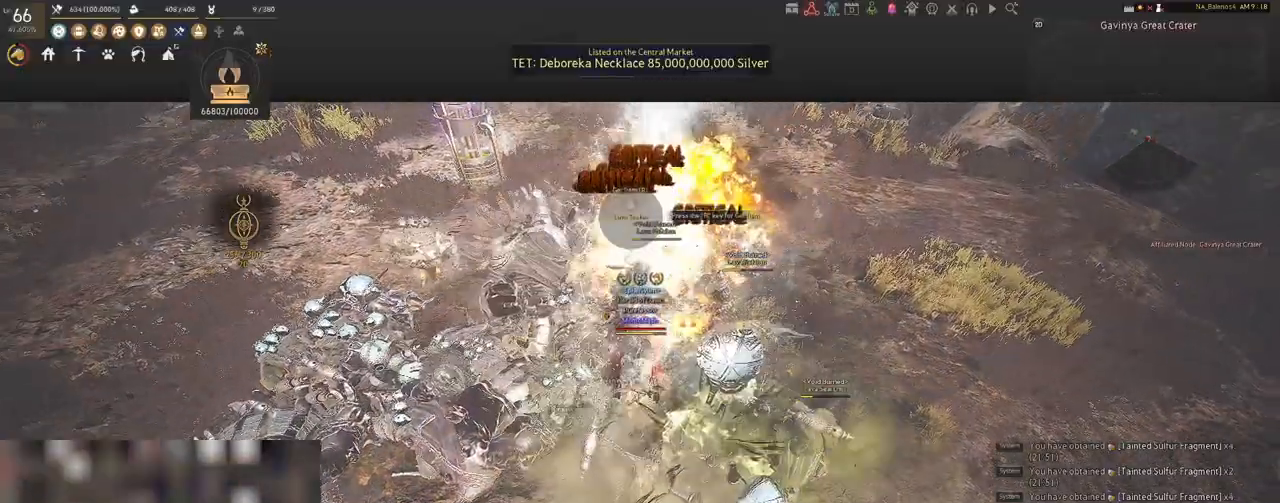
{"keys": [], "mouse": [], "events": [[117, "mouse_left", "up"], [383, "shift", "up"]]}
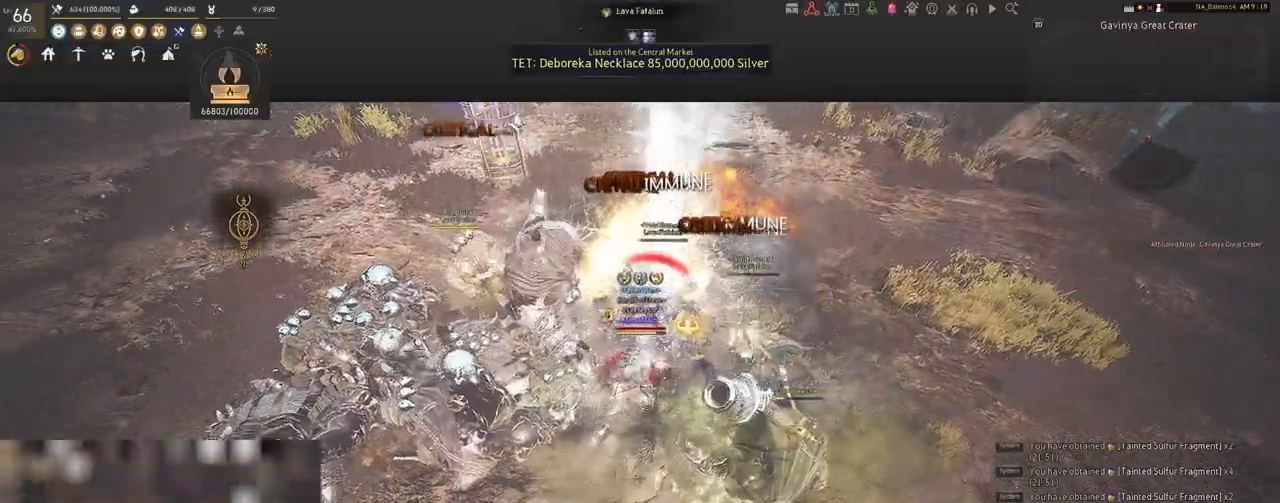
{"keys": [], "mouse": [], "events": []}
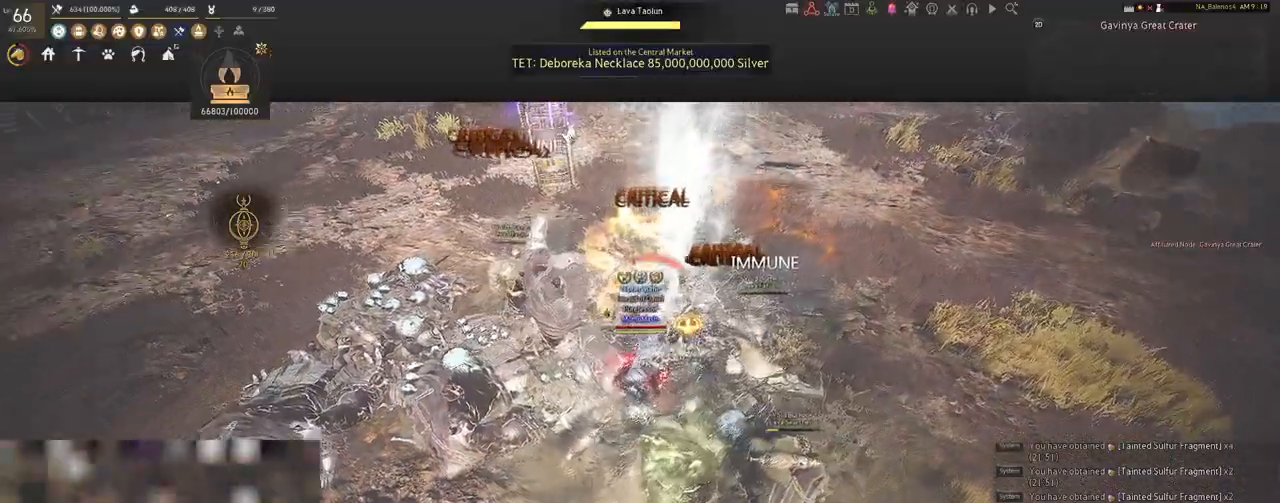
{"keys": ["a", "shift"], "mouse": [], "events": [[417, "shift", "down"], [500, "a", "down"]]}
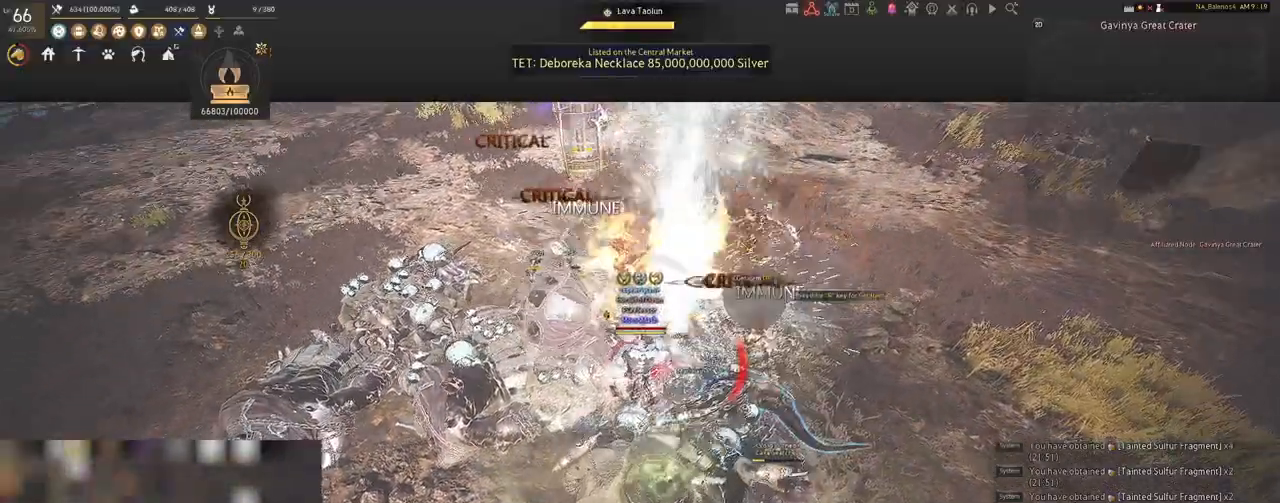
{"keys": ["s", "shift"], "mouse": ["right"], "events": [[83, "s", "down"], [167, "a", "up"], [400, "mouse_right", "down"]]}
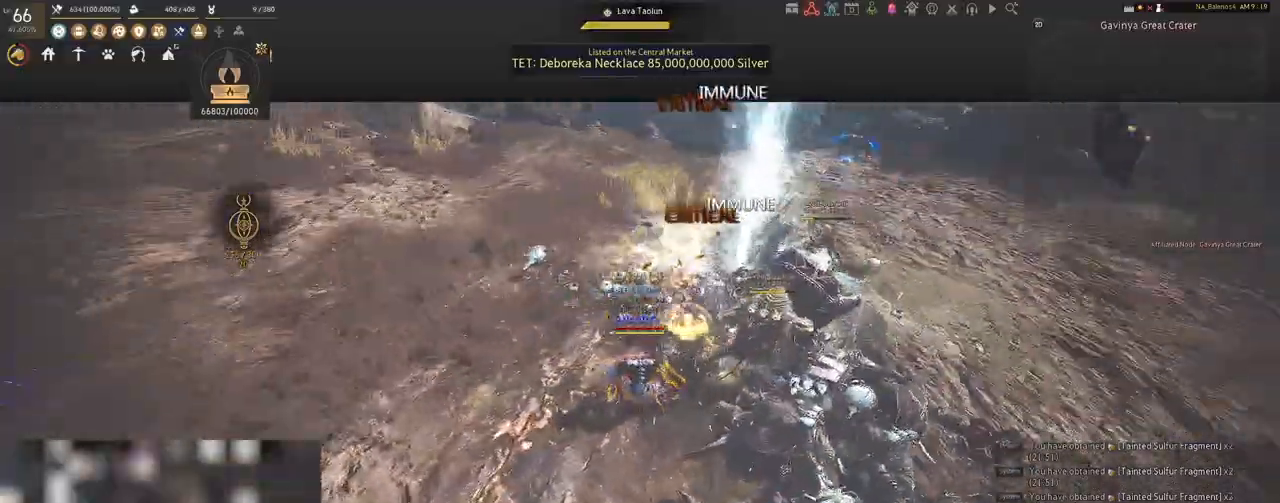
{"keys": [], "mouse": ["right"], "events": [[350, "shift", "up"], [383, "s", "up"]]}
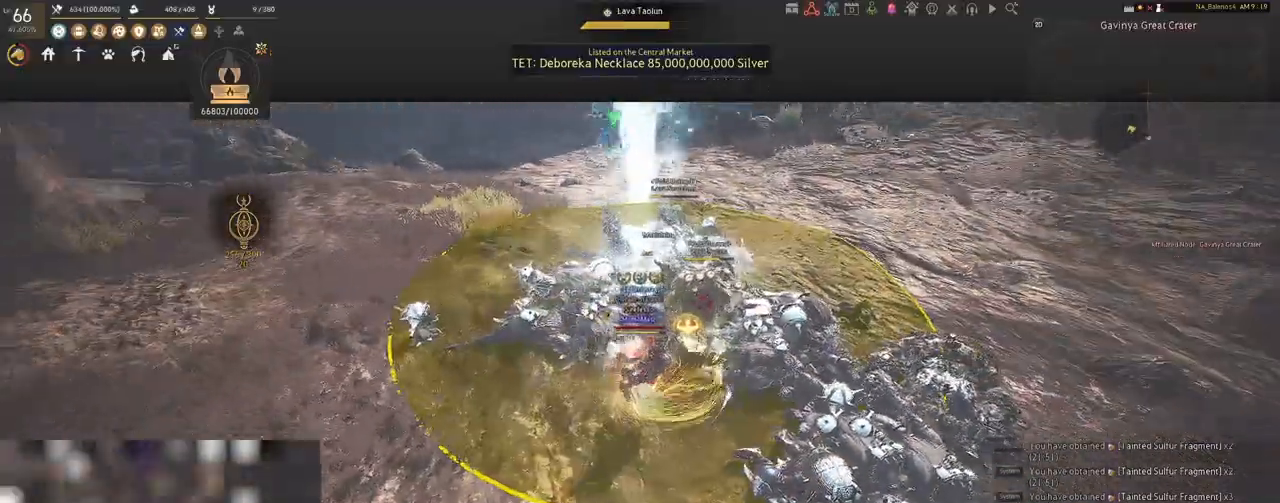
{"keys": [], "mouse": ["right"], "events": []}
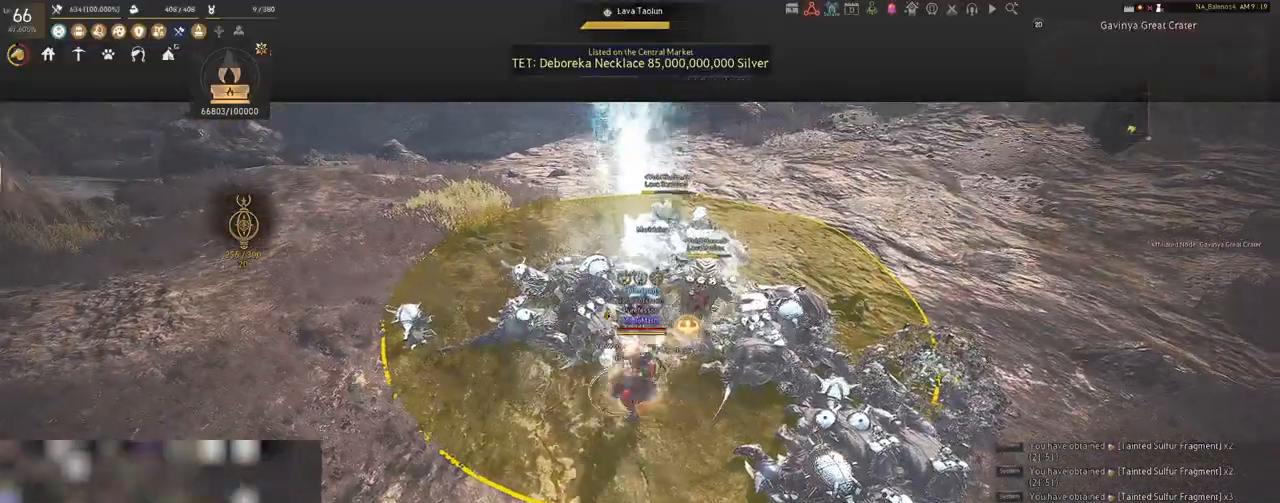
{"keys": [], "mouse": ["right"], "events": []}
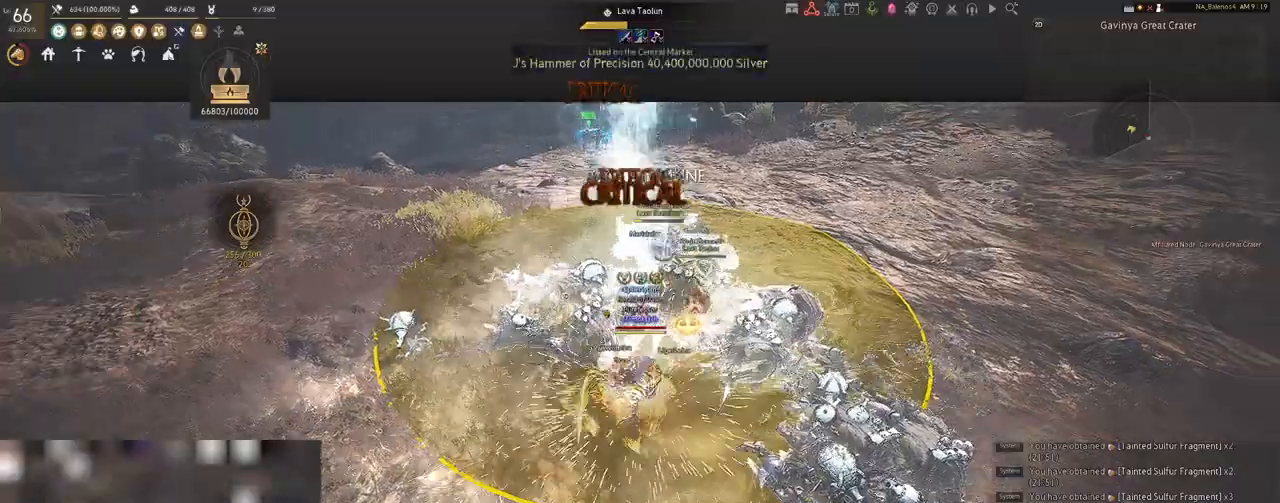
{"keys": [], "mouse": ["right"], "events": []}
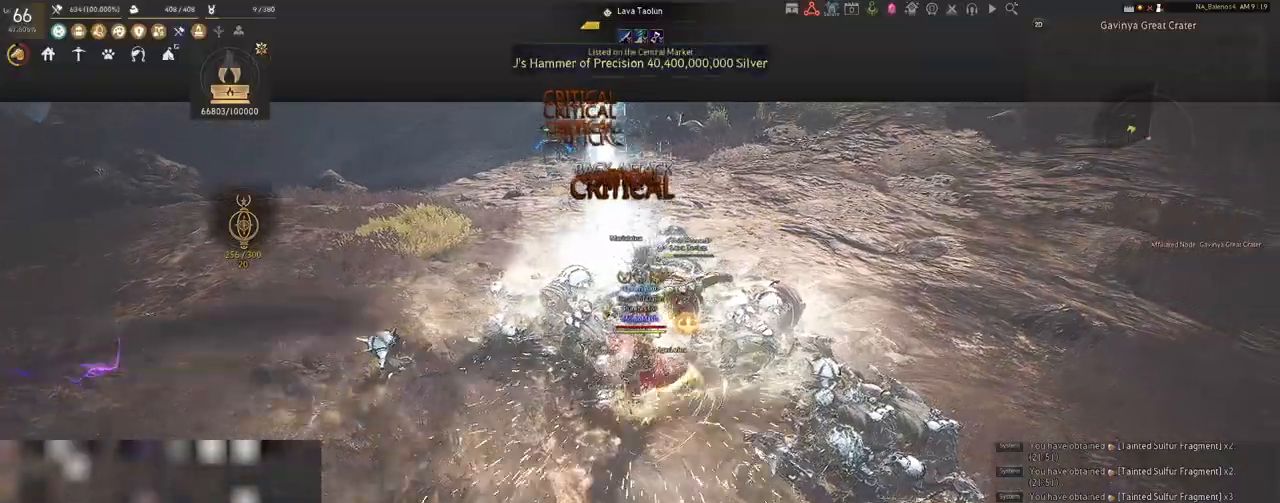
{"keys": [], "mouse": [], "events": [[100, "mouse_right", "up"], [433, "space", "down"], [467, "space", "up"]]}
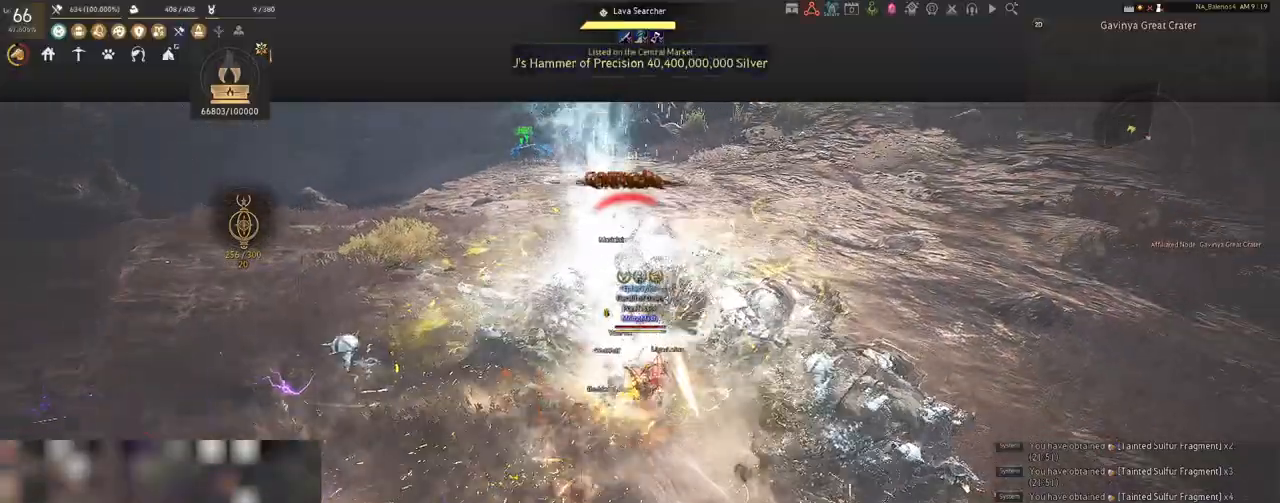
{"keys": [], "mouse": [], "events": [[83, "space", "down"], [117, "space", "up"], [233, "space", "down"], [267, "space", "up"], [417, "space", "down"], [450, "space", "up"]]}
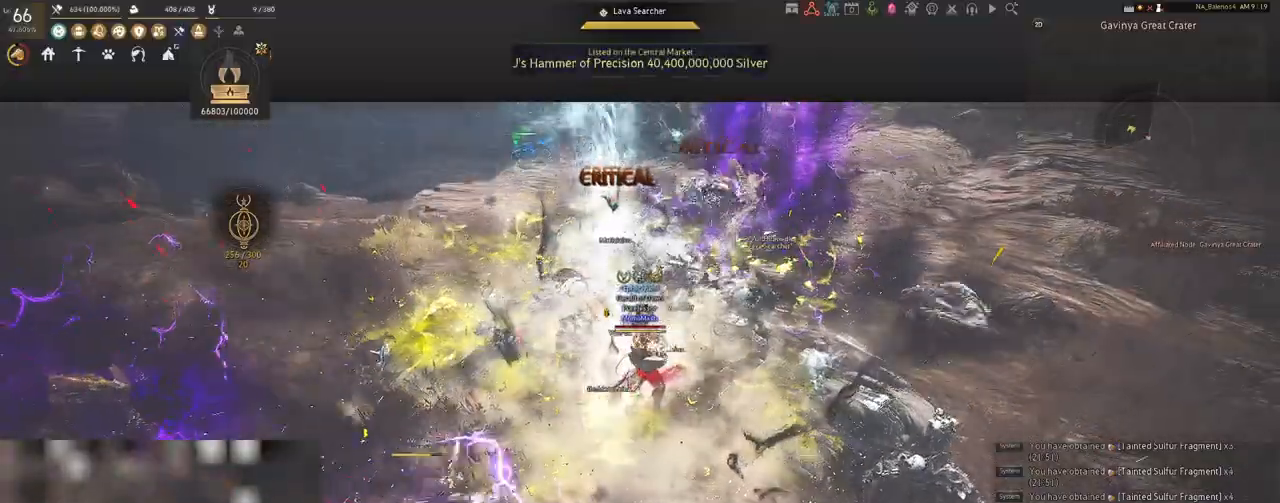
{"keys": ["d", "shift"], "mouse": [], "events": [[33, "d", "down"], [50, "shift", "down"]]}
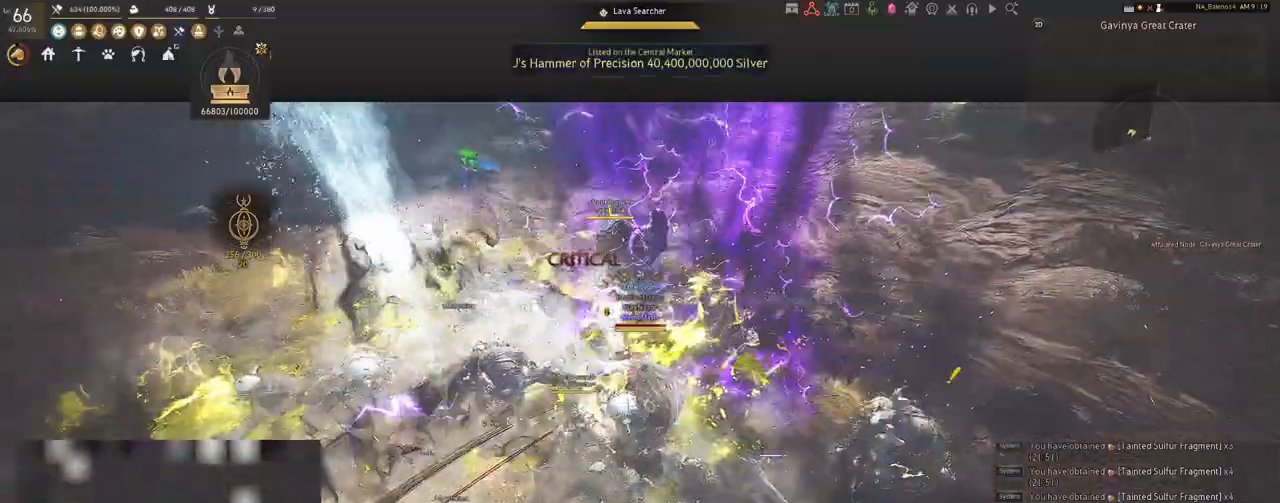
{"keys": [], "mouse": [], "events": [[433, "shift", "up"], [483, "d", "up"]]}